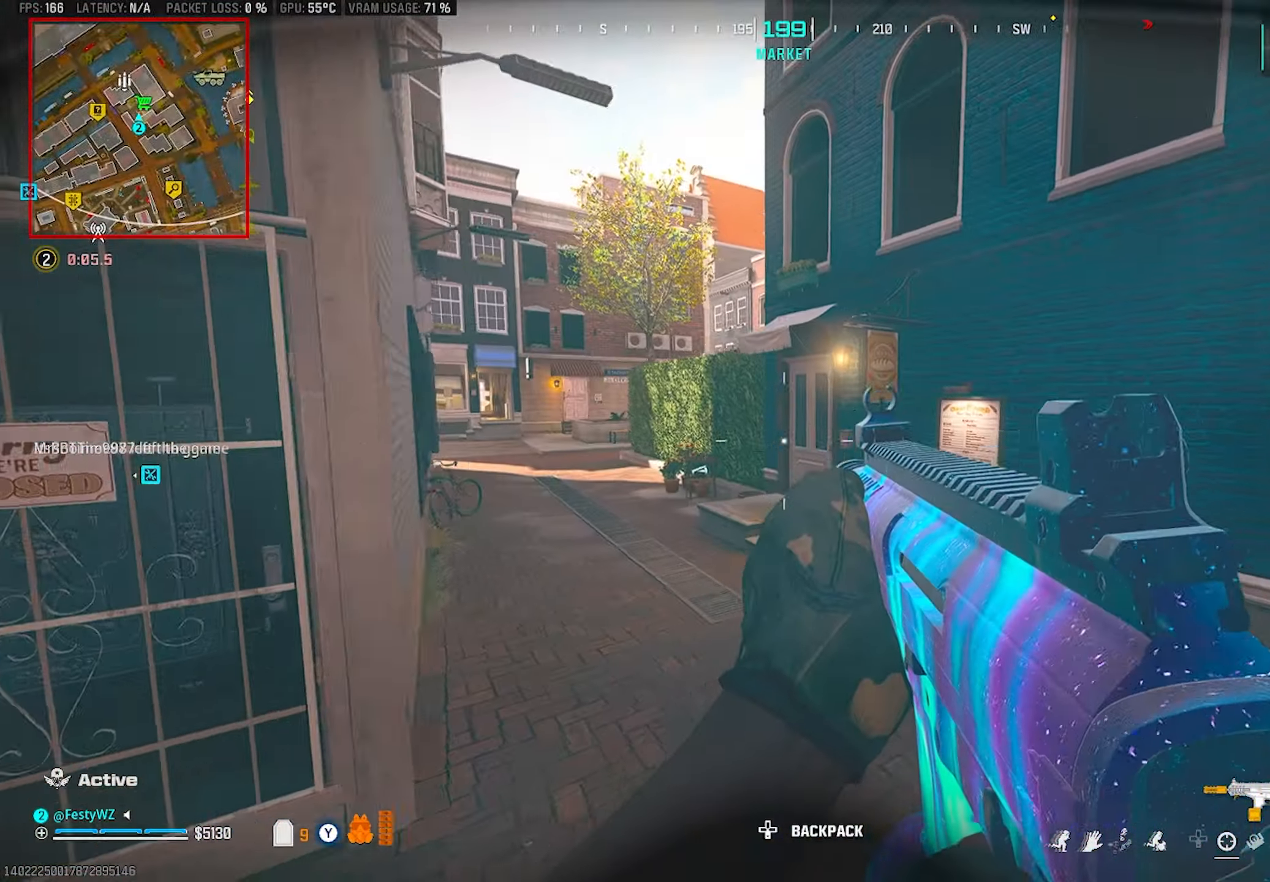
Gameplay with a controller (PlayStation layout); each line is a JSON object with the inputs held at the frame after it. "events" lists button and stick changes between this image and that frame as [ms after this image, input, new state], when the widget could be followed in between. Not read: R3.
{"buttons": [], "left_stick": "up-right", "right_stick": "center", "events": [[50, "right_stick", "right"], [167, "left_stick", "up-right"], [234, "left_stick", "up"], [283, "right_stick", "center"], [400, "TRIANGLE", "down"], [450, "left_stick", "up-right"], [466, "TRIANGLE", "up"]]}
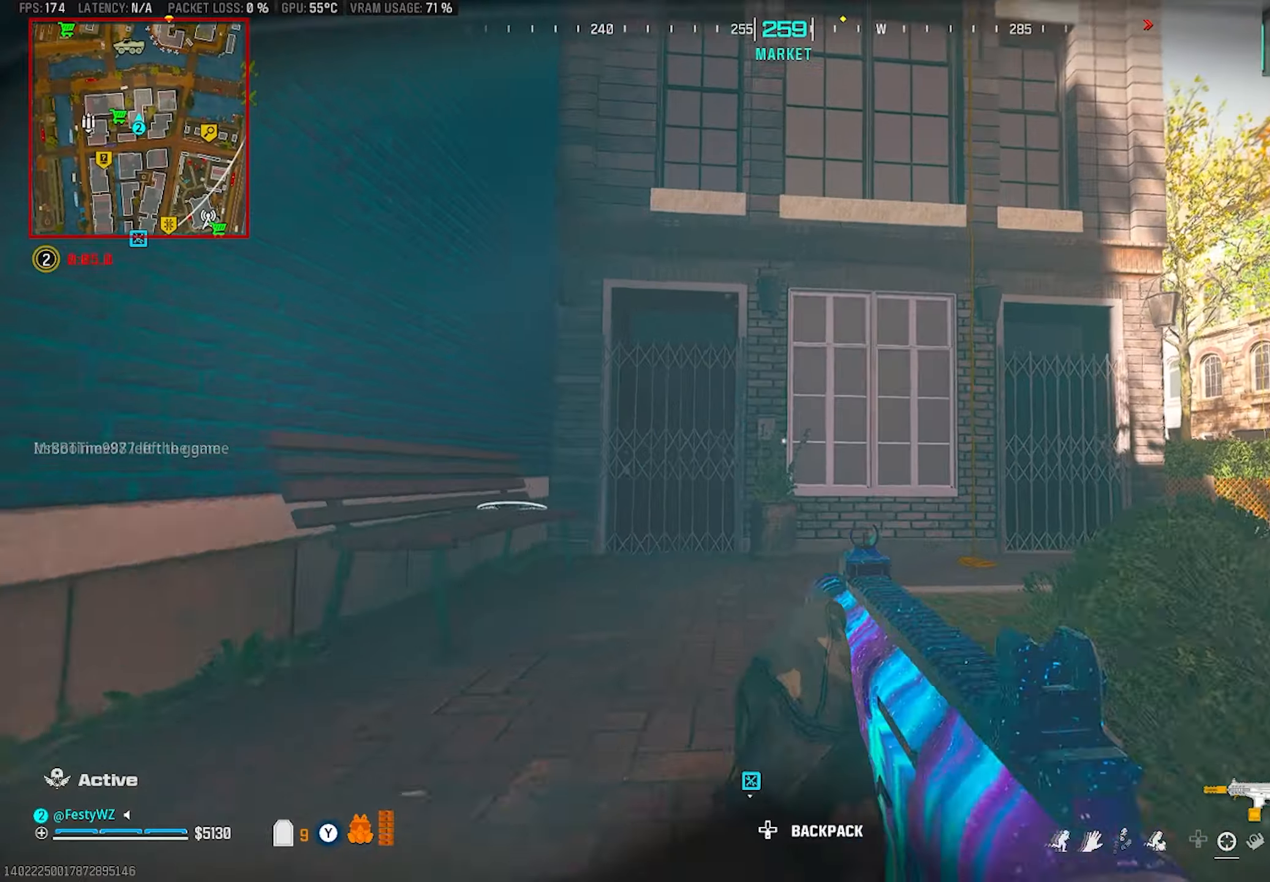
{"buttons": [], "left_stick": "down-right", "right_stick": "center", "events": [[33, "TRIANGLE", "down"], [83, "TRIANGLE", "up"], [200, "right_stick", "right"], [300, "CROSS", "down"], [300, "right_stick", "center"], [366, "CROSS", "up"], [483, "left_stick", "down-right"]]}
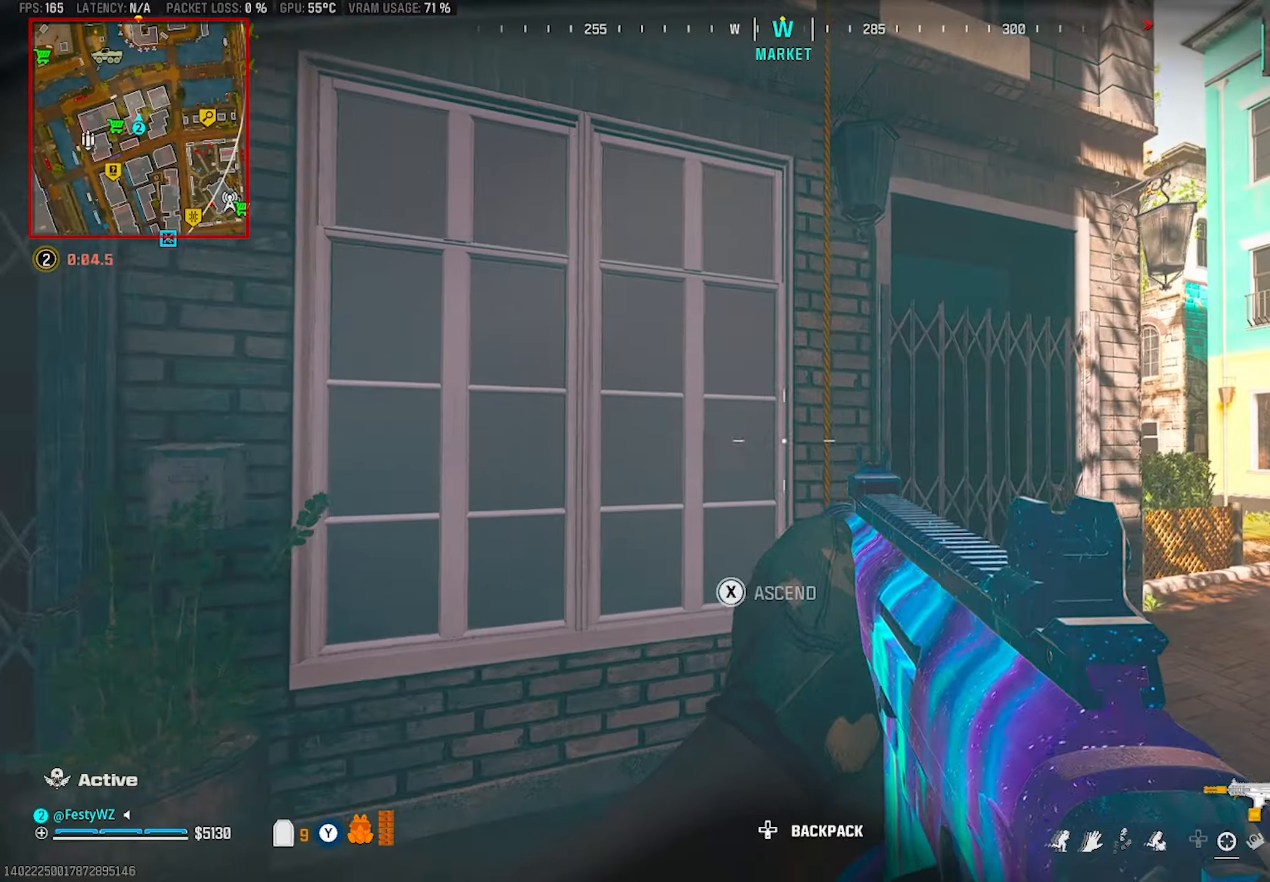
{"buttons": [], "left_stick": "center", "right_stick": "center", "events": [[116, "left_stick", "down-left"], [166, "CROSS", "down"], [183, "left_stick", "up-left"], [266, "SQUARE", "down"], [283, "CROSS", "up"], [333, "SQUARE", "up"], [383, "SQUARE", "down"], [433, "SQUARE", "up"], [500, "left_stick", "center"]]}
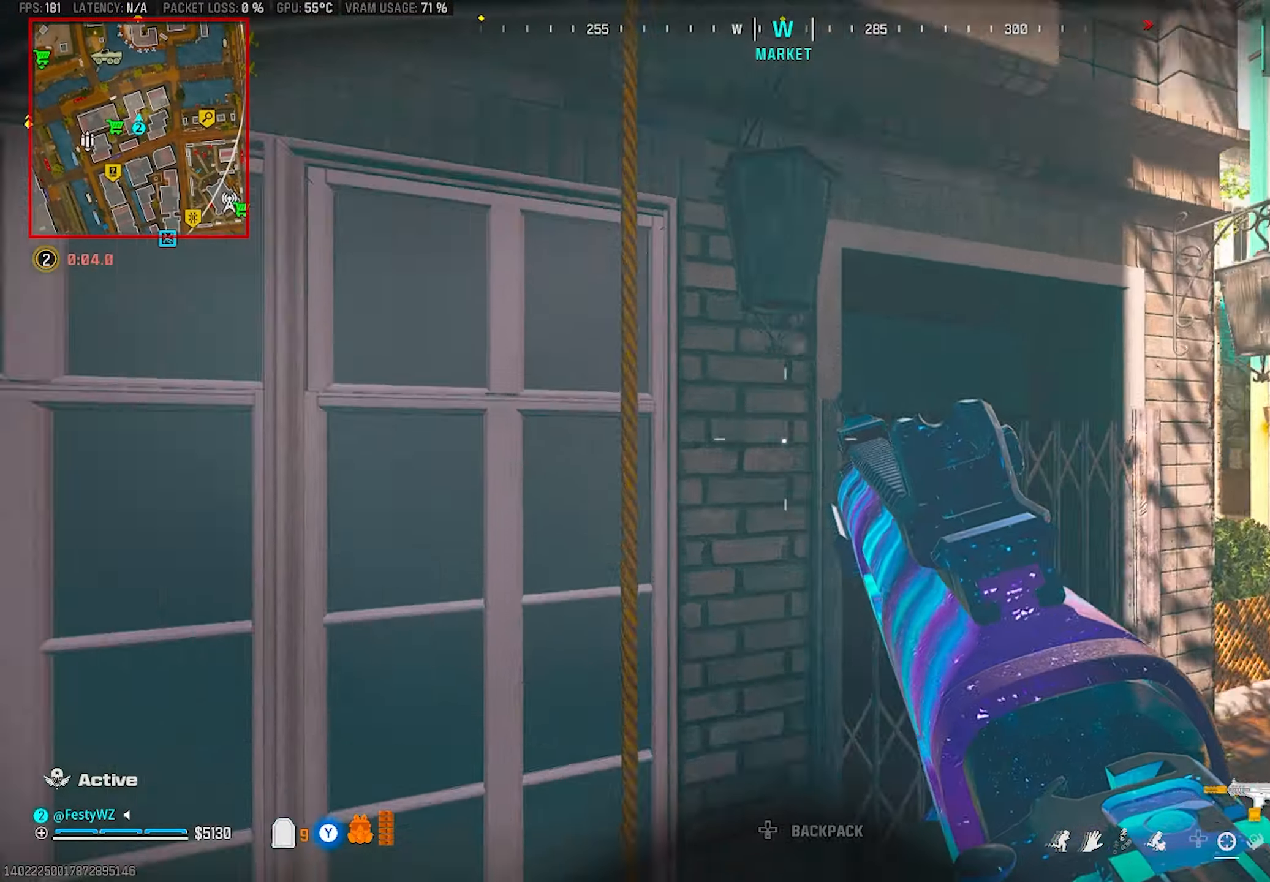
{"buttons": [], "left_stick": "up", "right_stick": "down", "events": [[50, "right_stick", "up-left"], [116, "right_stick", "up"], [216, "CROSS", "down"], [216, "left_stick", "up"], [250, "right_stick", "center"], [316, "CROSS", "up"], [383, "right_stick", "down"]]}
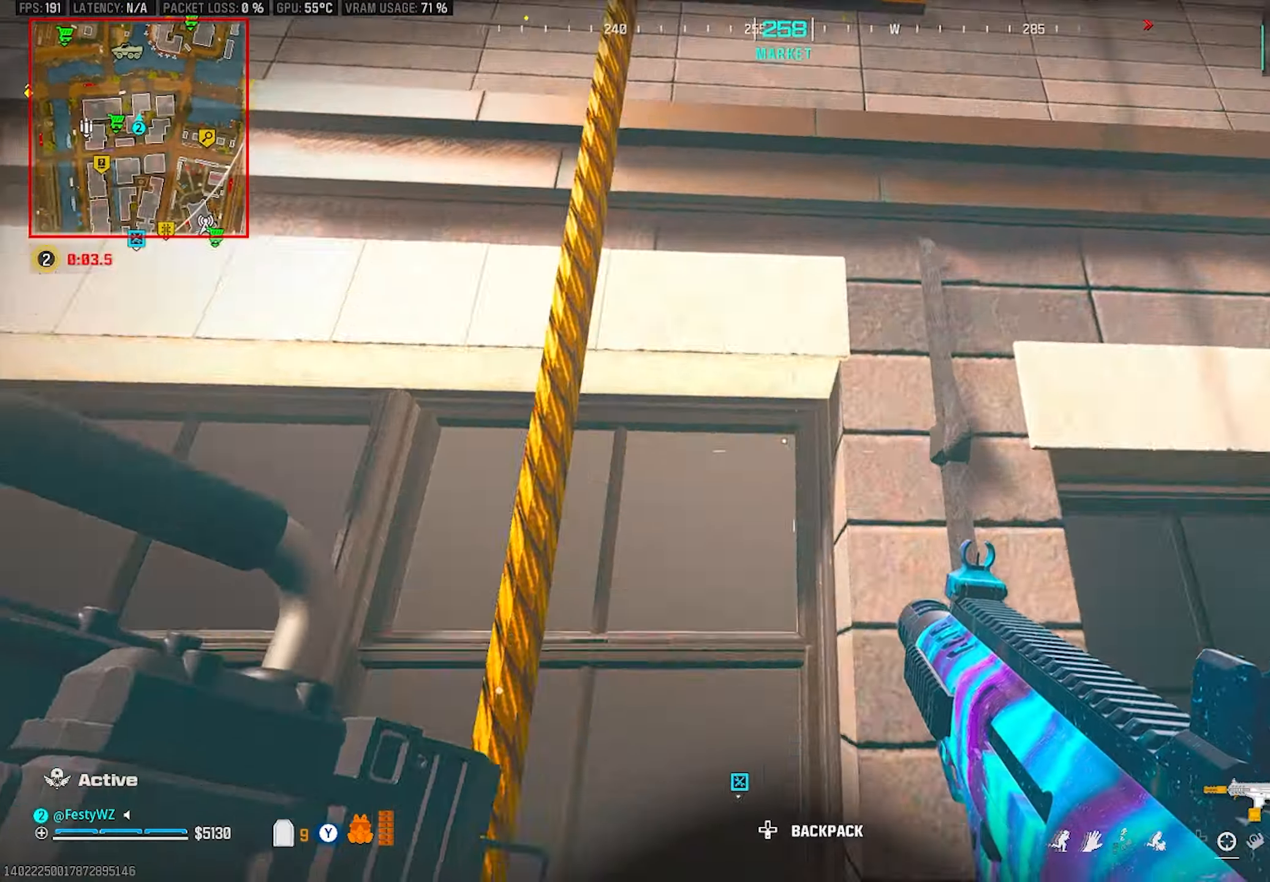
{"buttons": ["CROSS"], "left_stick": "up", "right_stick": "down", "events": [[33, "right_stick", "center"], [166, "right_stick", "down"], [466, "CROSS", "down"]]}
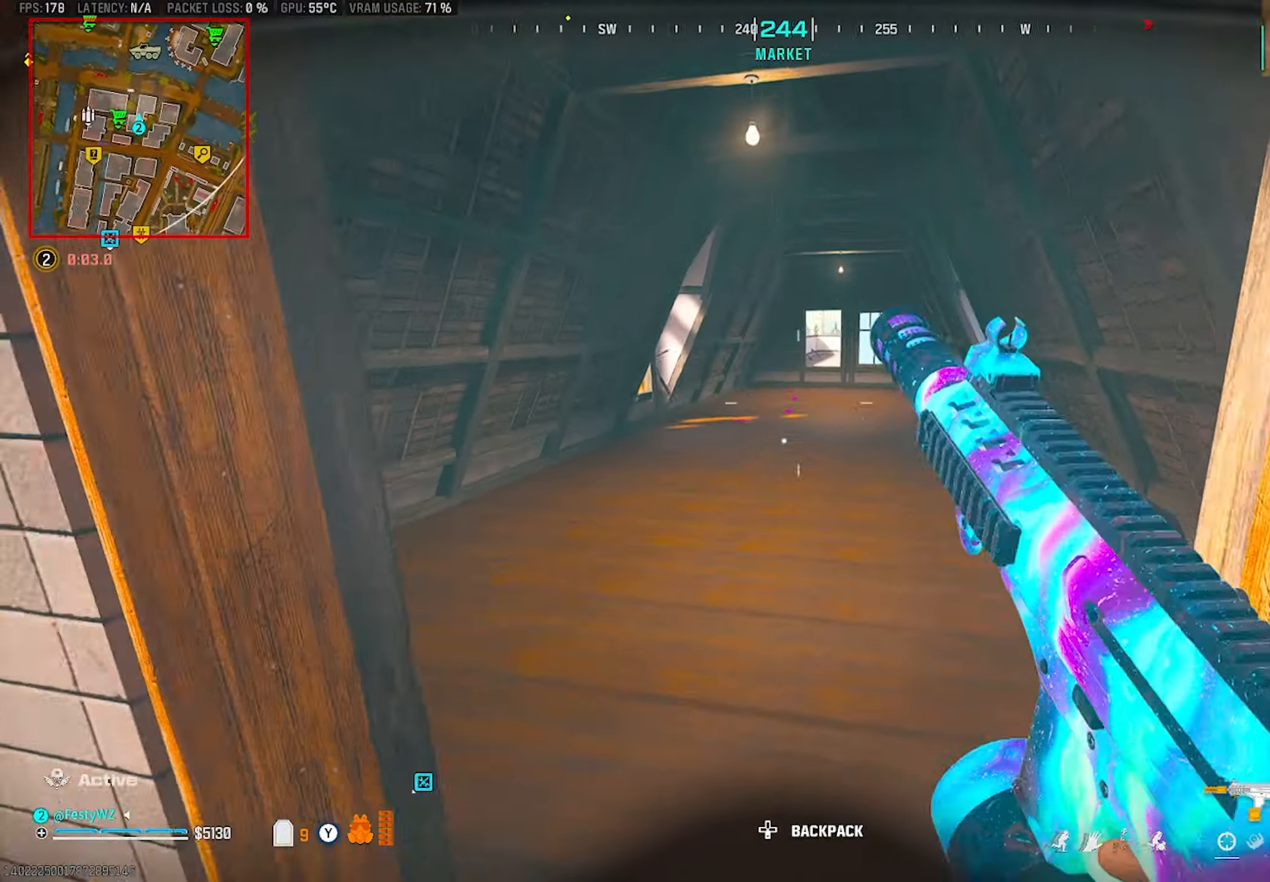
{"buttons": ["CROSS"], "left_stick": "up", "right_stick": "center", "events": [[83, "CROSS", "up"], [100, "right_stick", "center"], [483, "CROSS", "down"]]}
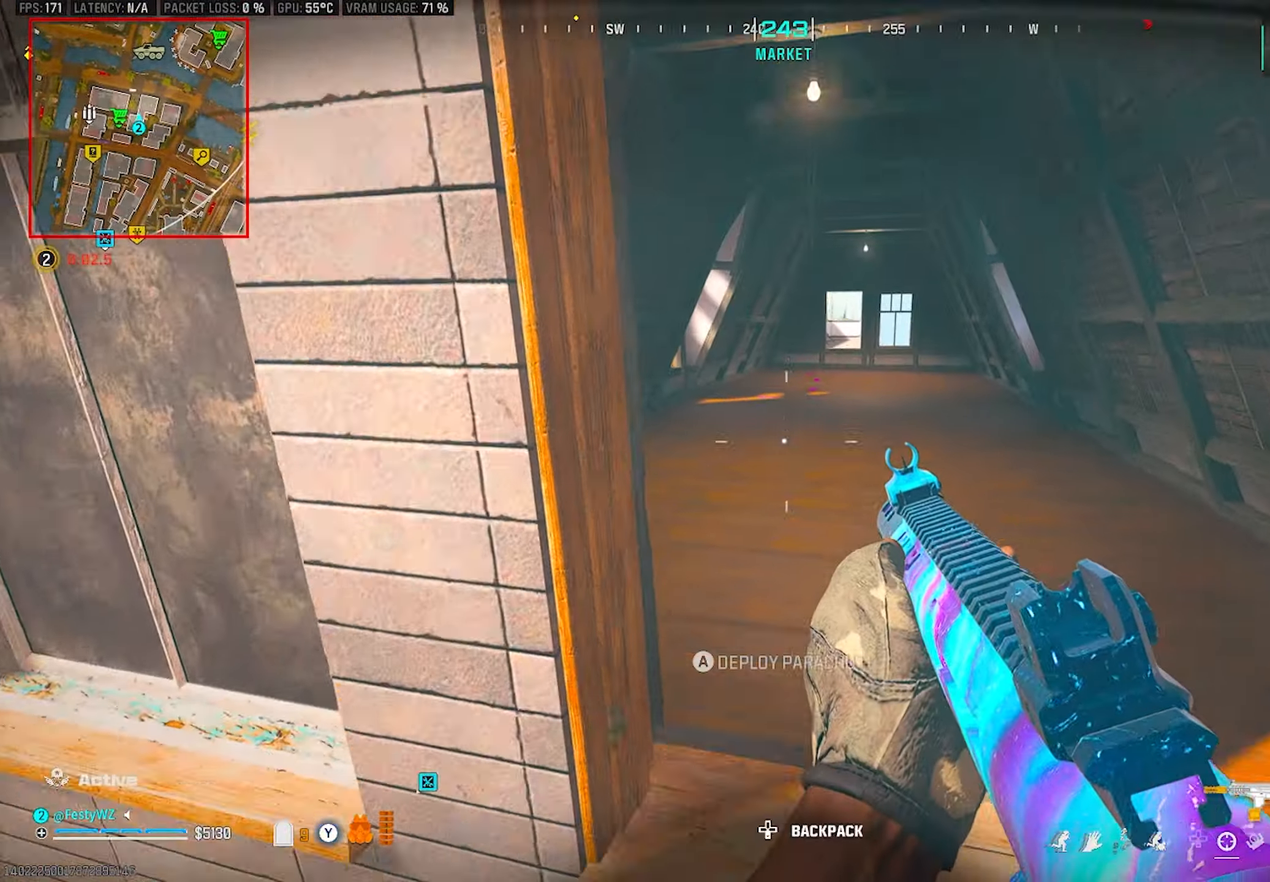
{"buttons": [], "left_stick": "up", "right_stick": "center", "events": [[83, "CROSS", "up"], [116, "CROSS", "down"], [216, "CROSS", "up"], [233, "CROSS", "down"], [316, "CROSS", "up"], [383, "CROSS", "down"], [483, "CROSS", "up"]]}
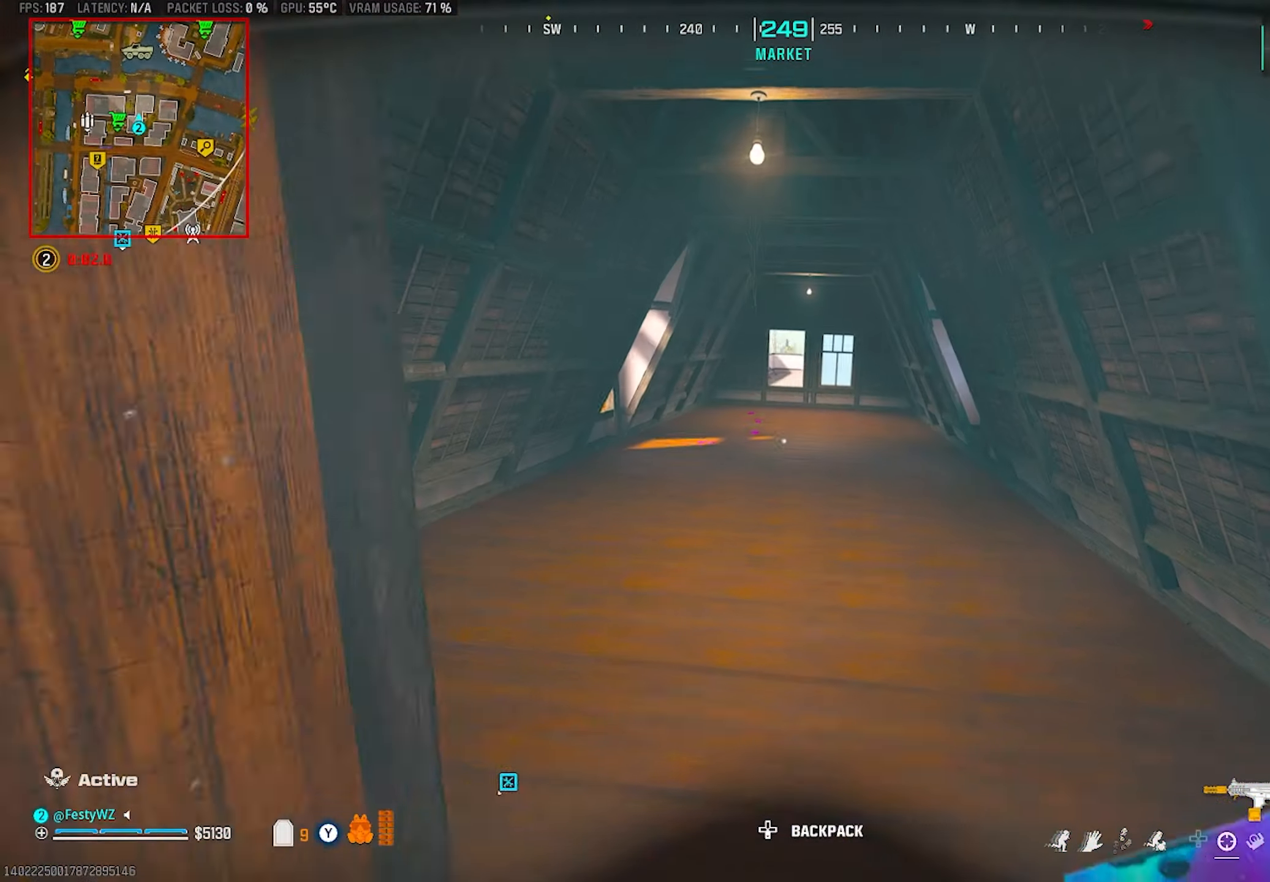
{"buttons": [], "left_stick": "down-right", "right_stick": "left", "events": [[216, "right_stick", "left"], [366, "left_stick", "down-right"]]}
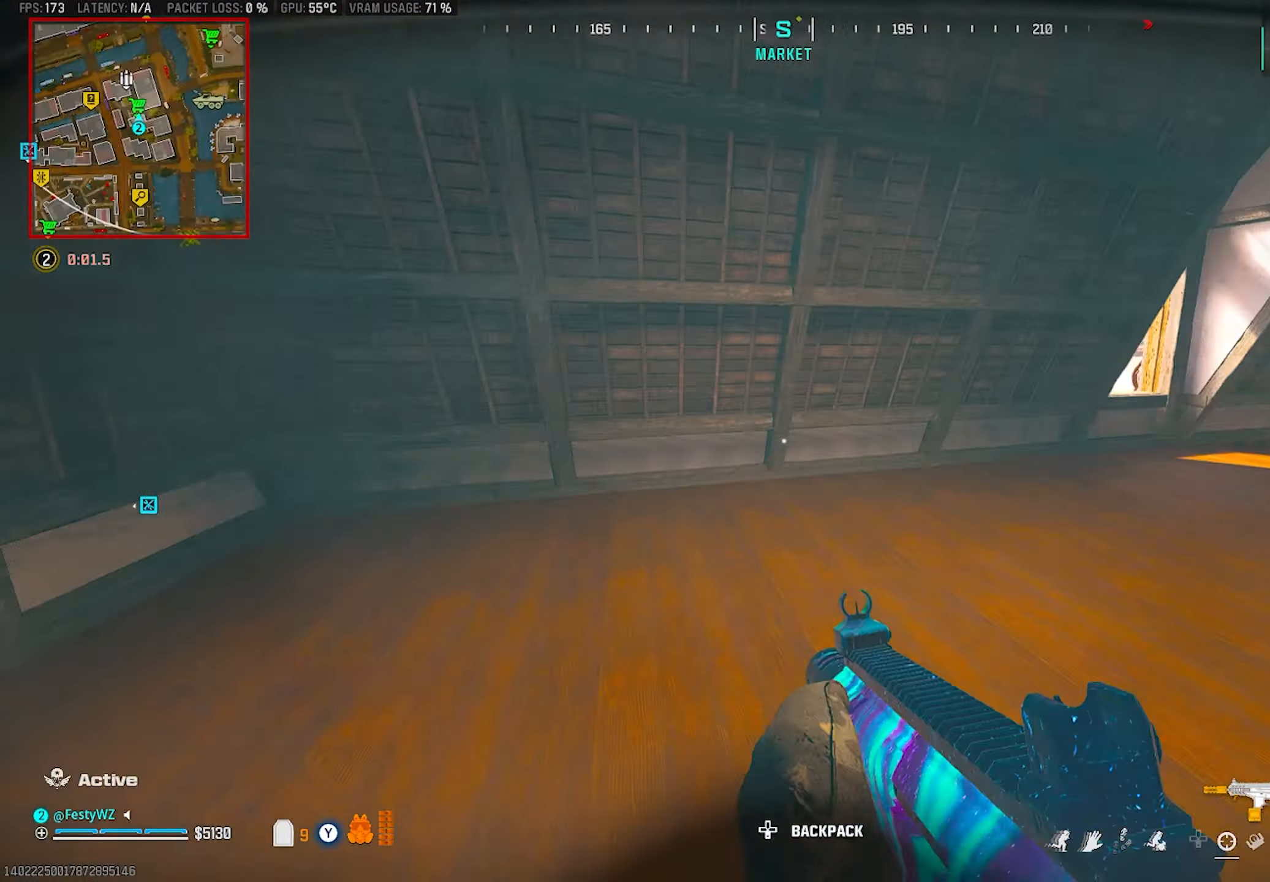
{"buttons": [], "left_stick": "up-right", "right_stick": "right", "events": [[16, "left_stick", "down"], [133, "L2", "down"], [150, "right_stick", "center"], [233, "left_stick", "down-right"], [250, "right_stick", "right"], [283, "L2", "up"], [450, "left_stick", "up-right"]]}
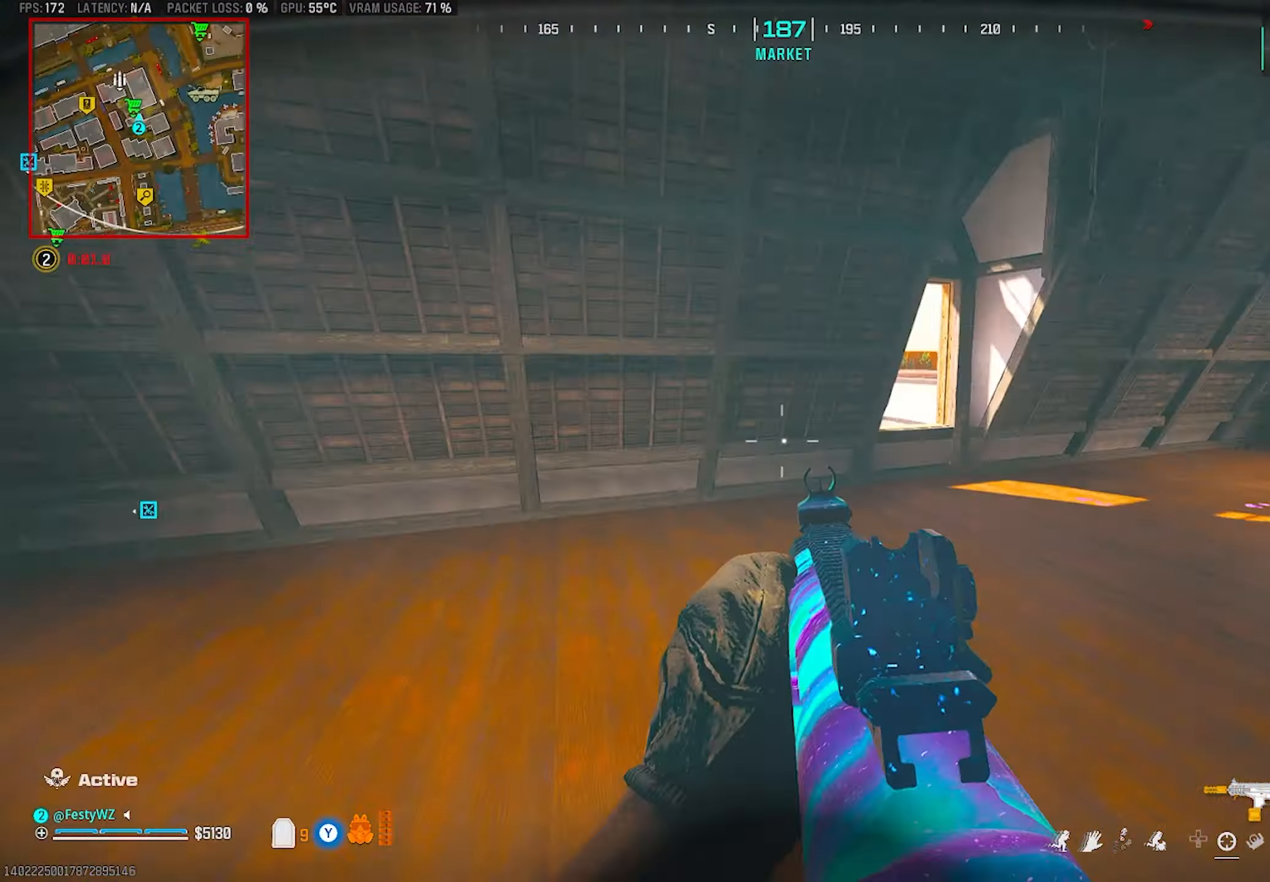
{"buttons": [], "left_stick": "down-right", "right_stick": "center", "events": [[66, "right_stick", "center"], [183, "CIRCLE", "down"], [233, "CIRCLE", "up"], [350, "right_stick", "left"], [366, "CROSS", "down"], [450, "CROSS", "up"], [483, "left_stick", "down-right"], [483, "right_stick", "center"]]}
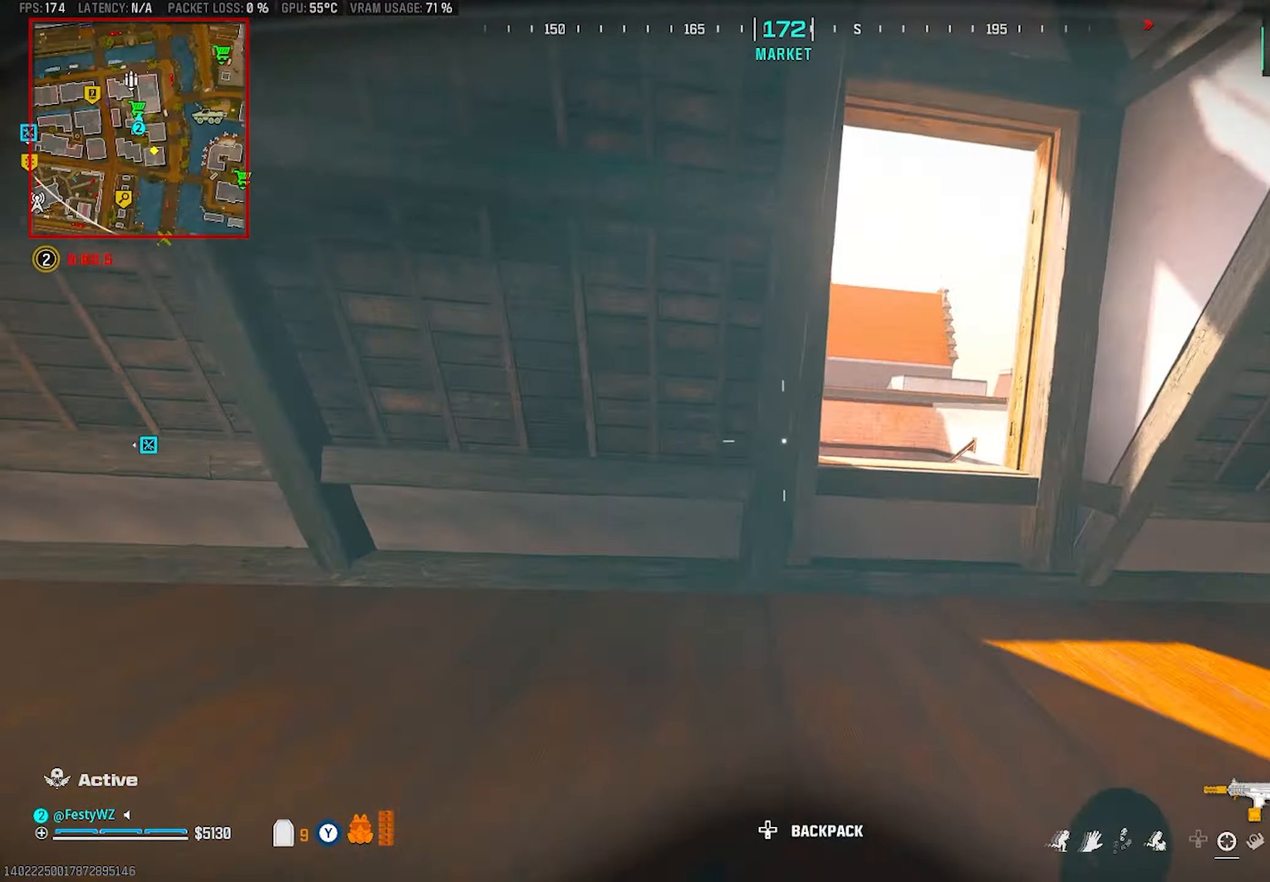
{"buttons": [], "left_stick": "down-right", "right_stick": "center", "events": [[33, "left_stick", "center"], [83, "left_stick", "up-left"], [83, "right_stick", "left"], [133, "left_stick", "up"], [166, "CROSS", "down"], [233, "CROSS", "up"], [300, "CROSS", "down"], [400, "CROSS", "up"], [433, "left_stick", "down-right"], [433, "right_stick", "center"]]}
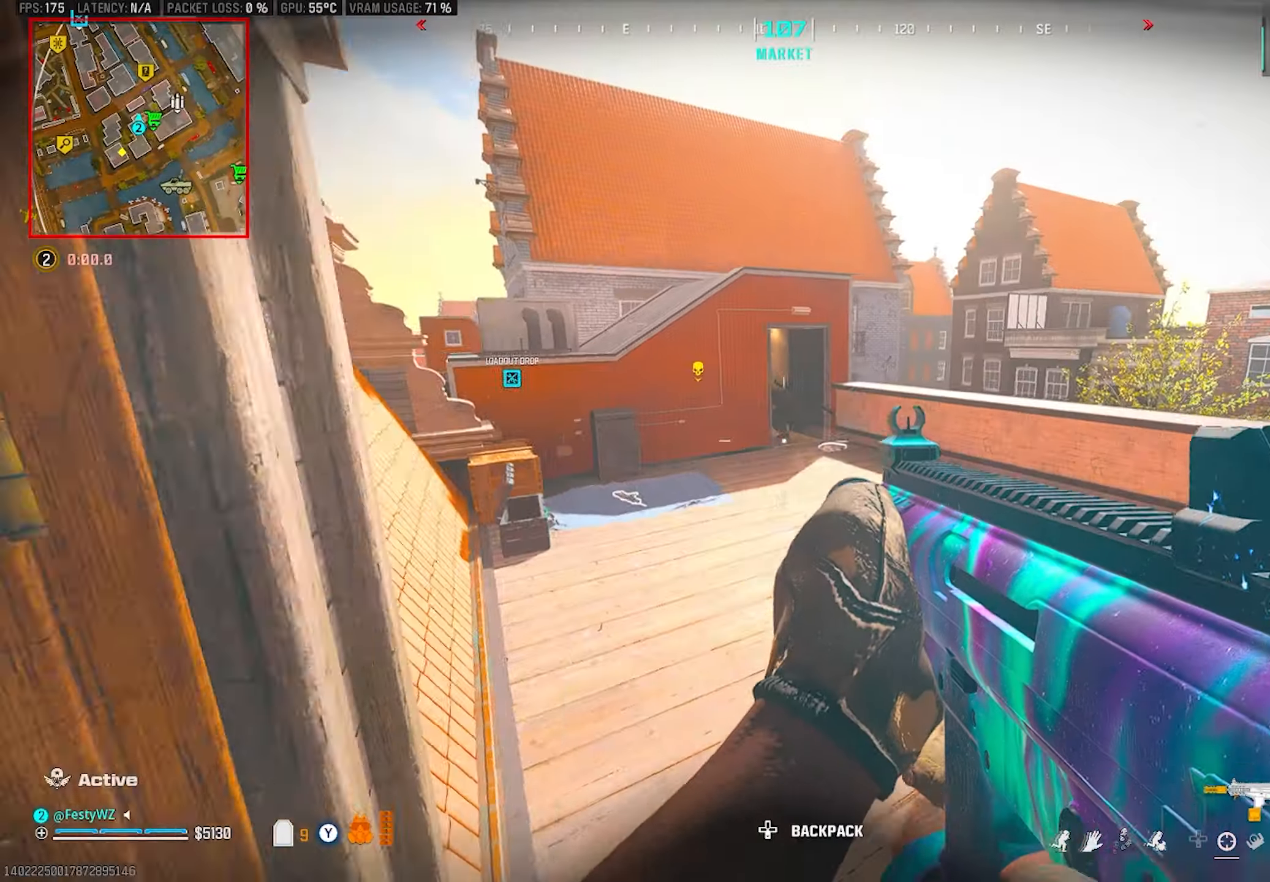
{"buttons": ["L2", "R2"], "left_stick": "right", "right_stick": "right", "events": [[67, "L2", "down"], [67, "right_stick", "up-left"], [167, "right_stick", "center"], [250, "right_stick", "right"], [283, "left_stick", "right"], [383, "R2", "down"], [400, "right_stick", "center"], [500, "right_stick", "right"]]}
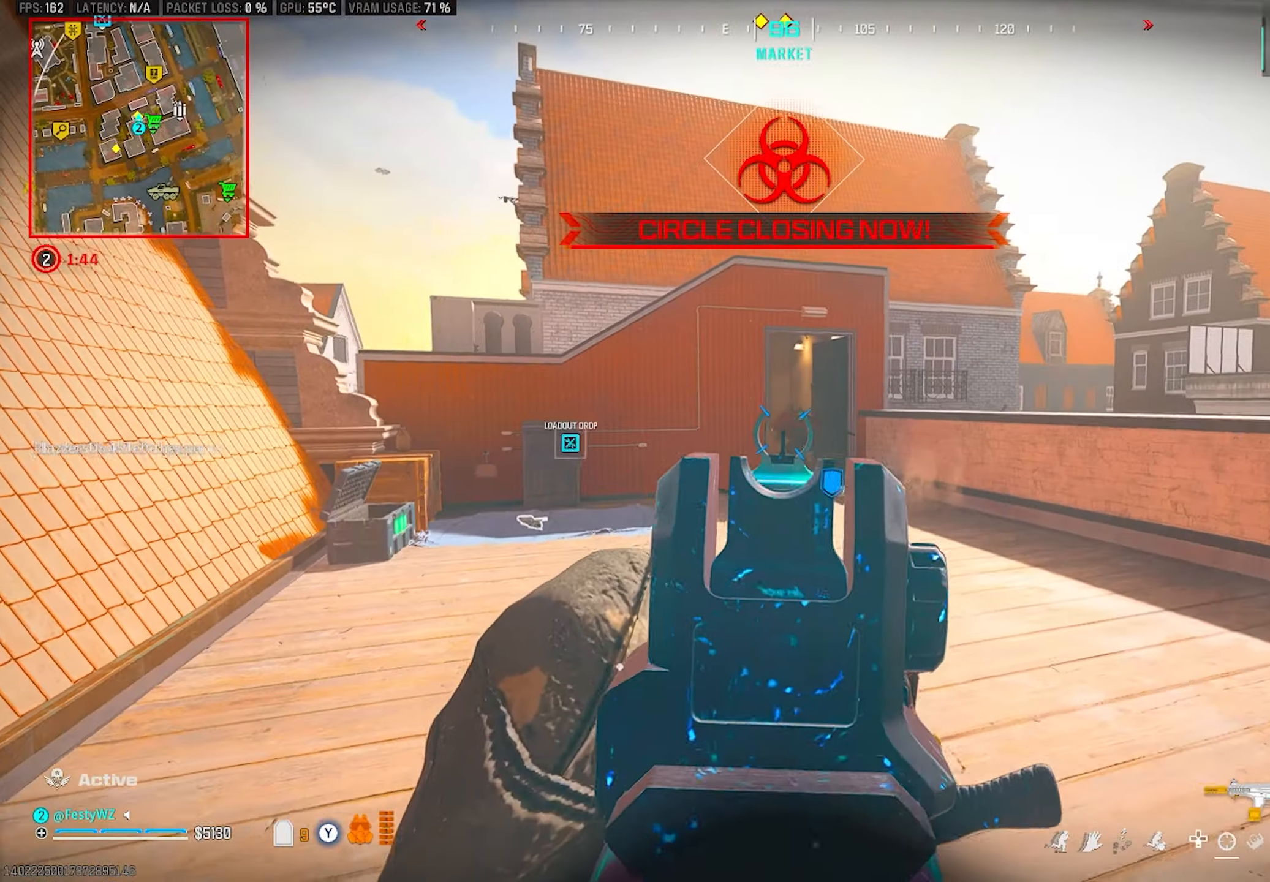
{"buttons": ["R2"], "left_stick": "up-right", "right_stick": "left", "events": [[67, "right_stick", "center"], [183, "right_stick", "down"], [450, "right_stick", "left"], [483, "L2", "up"], [500, "left_stick", "up-right"]]}
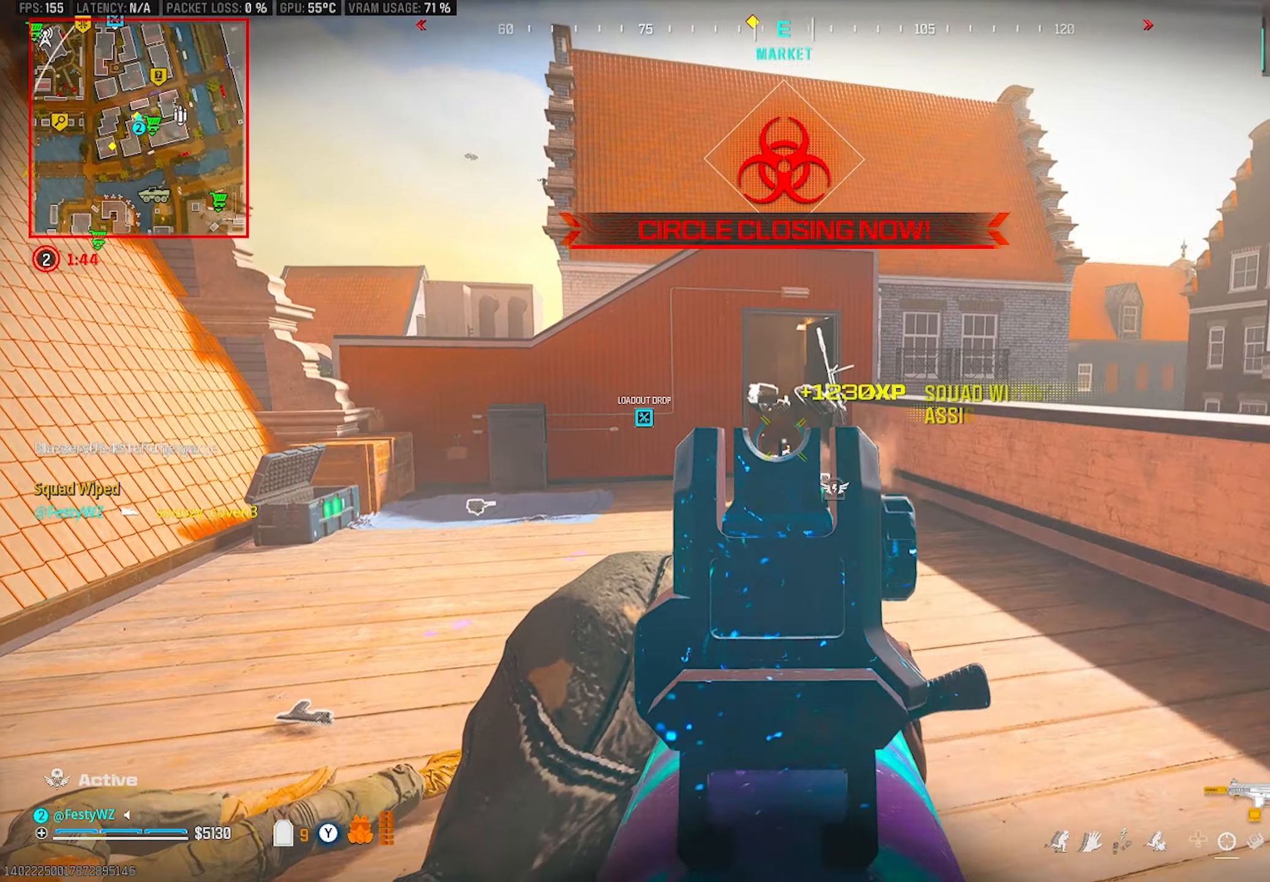
{"buttons": ["CROSS"], "left_stick": "up-right", "right_stick": "center", "events": [[17, "R2", "up"], [67, "right_stick", "center"], [117, "left_stick", "up"], [300, "CIRCLE", "down"], [333, "CIRCLE", "up"], [467, "left_stick", "up-right"], [483, "CROSS", "down"]]}
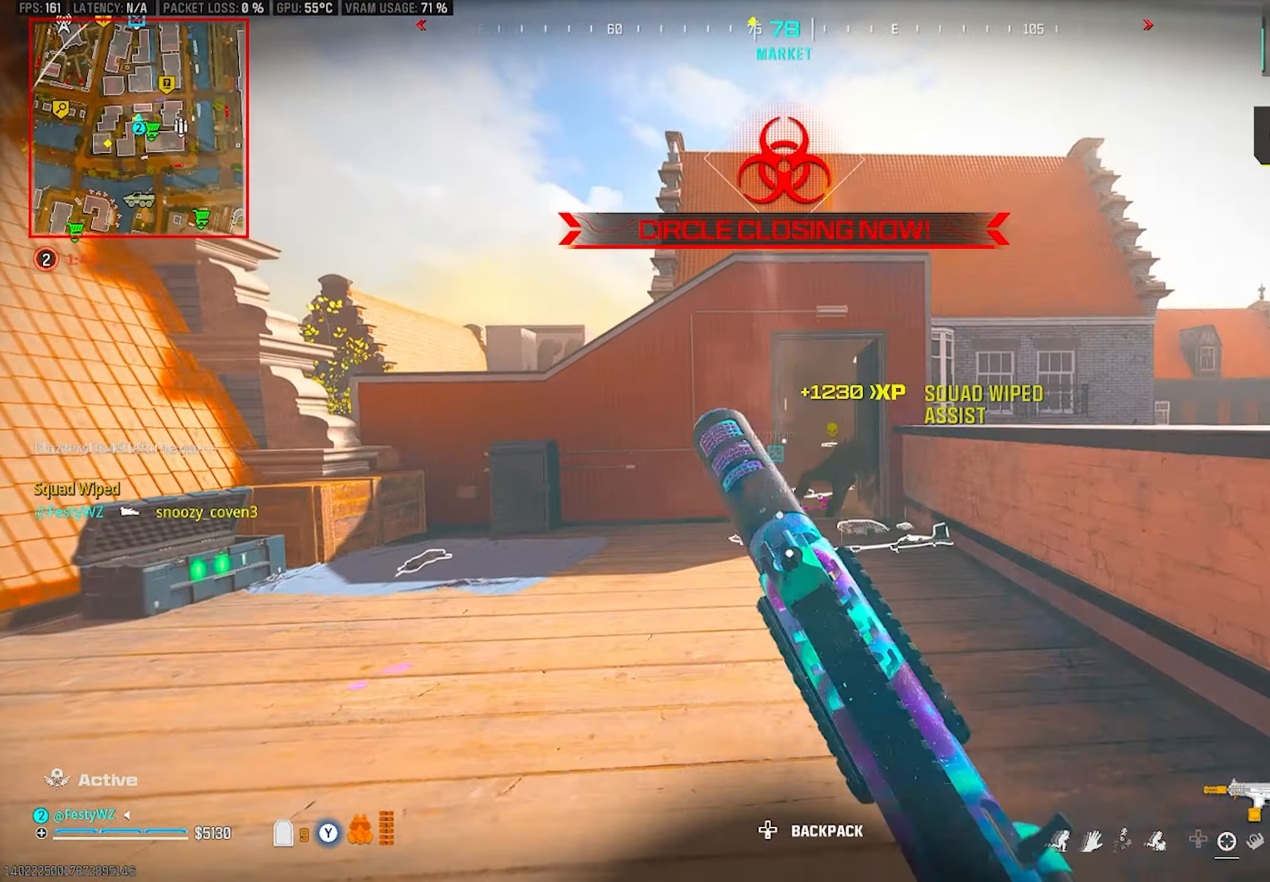
{"buttons": ["CIRCLE", "L2", "R2"], "left_stick": "left", "right_stick": "center", "events": [[50, "right_stick", "down"], [67, "CROSS", "up"], [67, "left_stick", "right"], [150, "L2", "down"], [233, "R2", "down"], [233, "right_stick", "center"], [300, "left_stick", "up"], [367, "right_stick", "up-left"], [383, "left_stick", "left"], [433, "right_stick", "up-right"], [467, "CIRCLE", "down"], [500, "right_stick", "center"]]}
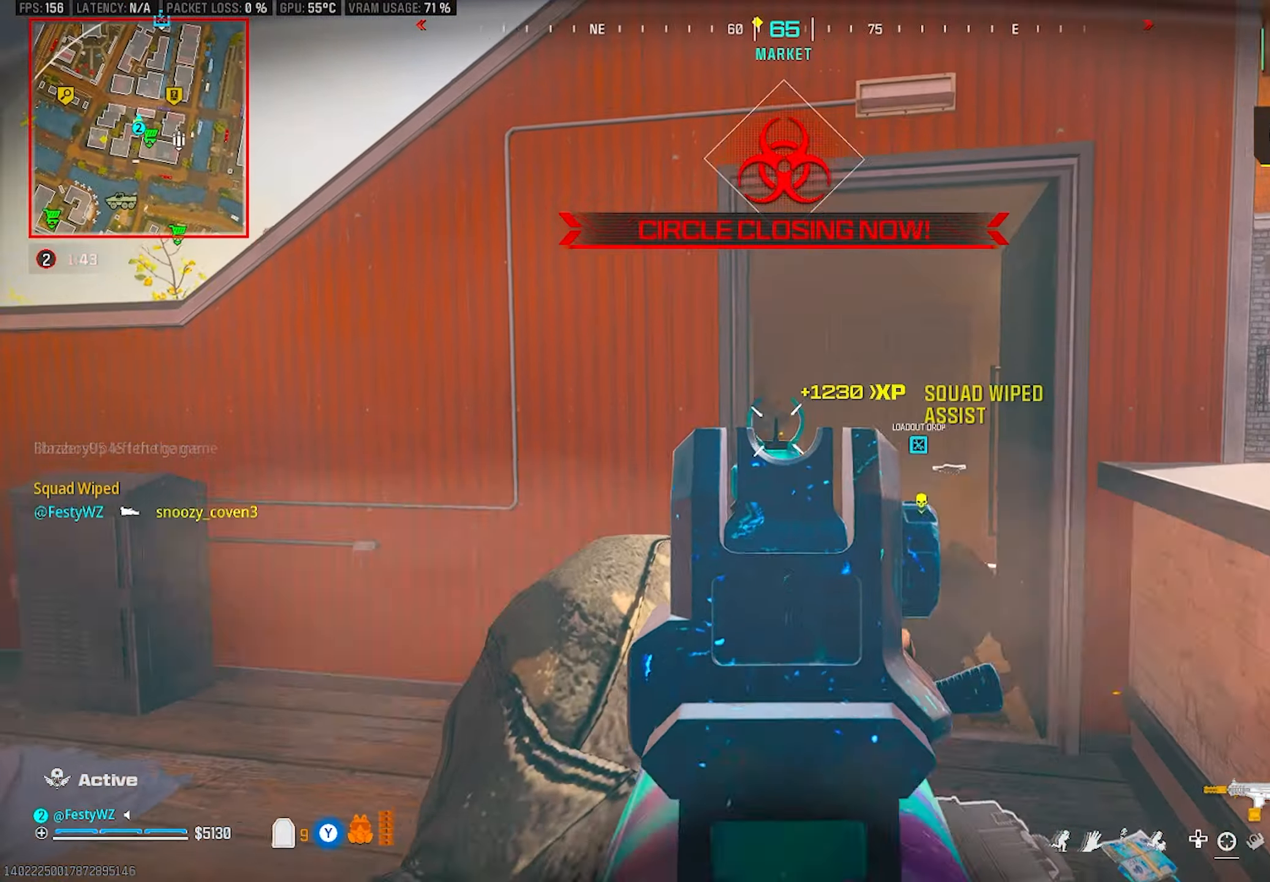
{"buttons": [], "left_stick": "up", "right_stick": "center", "events": [[33, "left_stick", "right"], [150, "right_stick", "left"], [233, "right_stick", "center"], [267, "CIRCLE", "up"], [267, "L2", "up"], [283, "R2", "up"], [283, "left_stick", "up"], [300, "right_stick", "down-right"], [317, "L3", "down"], [400, "L3", "up"], [450, "right_stick", "center"]]}
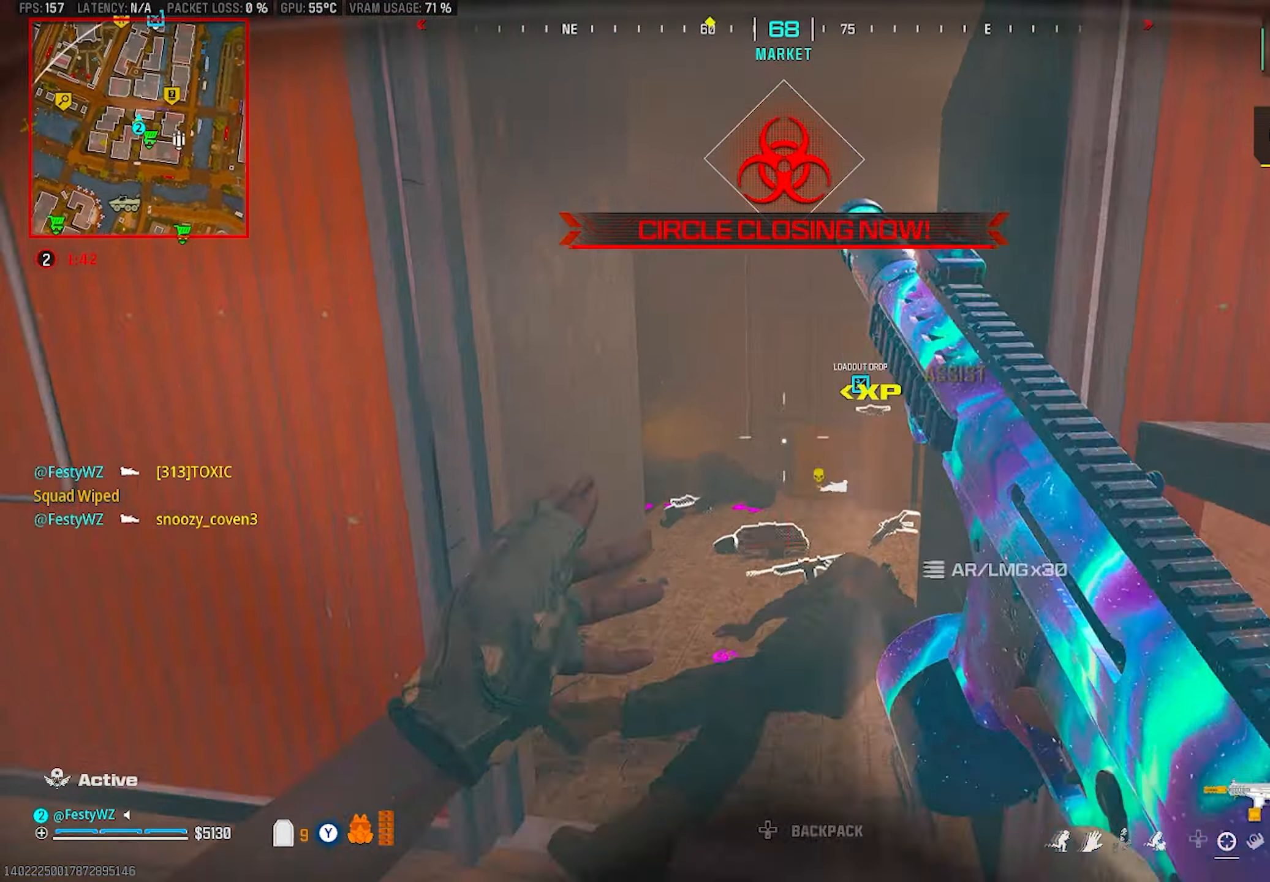
{"buttons": ["R2"], "left_stick": "right", "right_stick": "down-left", "events": [[83, "right_stick", "down-left"], [200, "right_stick", "center"], [267, "right_stick", "left"], [367, "right_stick", "down-left"], [417, "left_stick", "right"], [483, "R2", "down"]]}
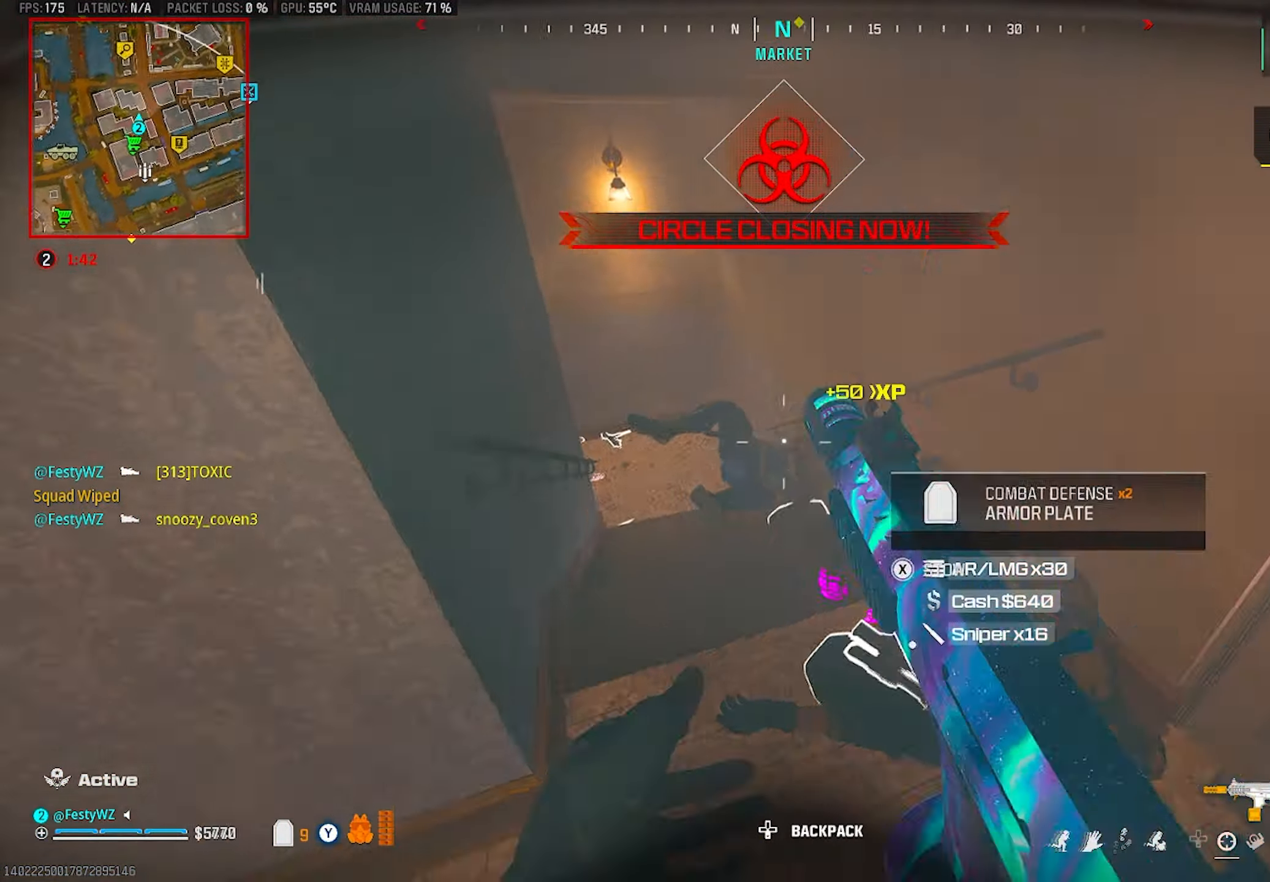
{"buttons": ["R2"], "left_stick": "center", "right_stick": "right", "events": [[83, "left_stick", "left"], [133, "L2", "down"], [150, "right_stick", "center"], [450, "right_stick", "right"], [483, "L2", "up"], [500, "left_stick", "center"]]}
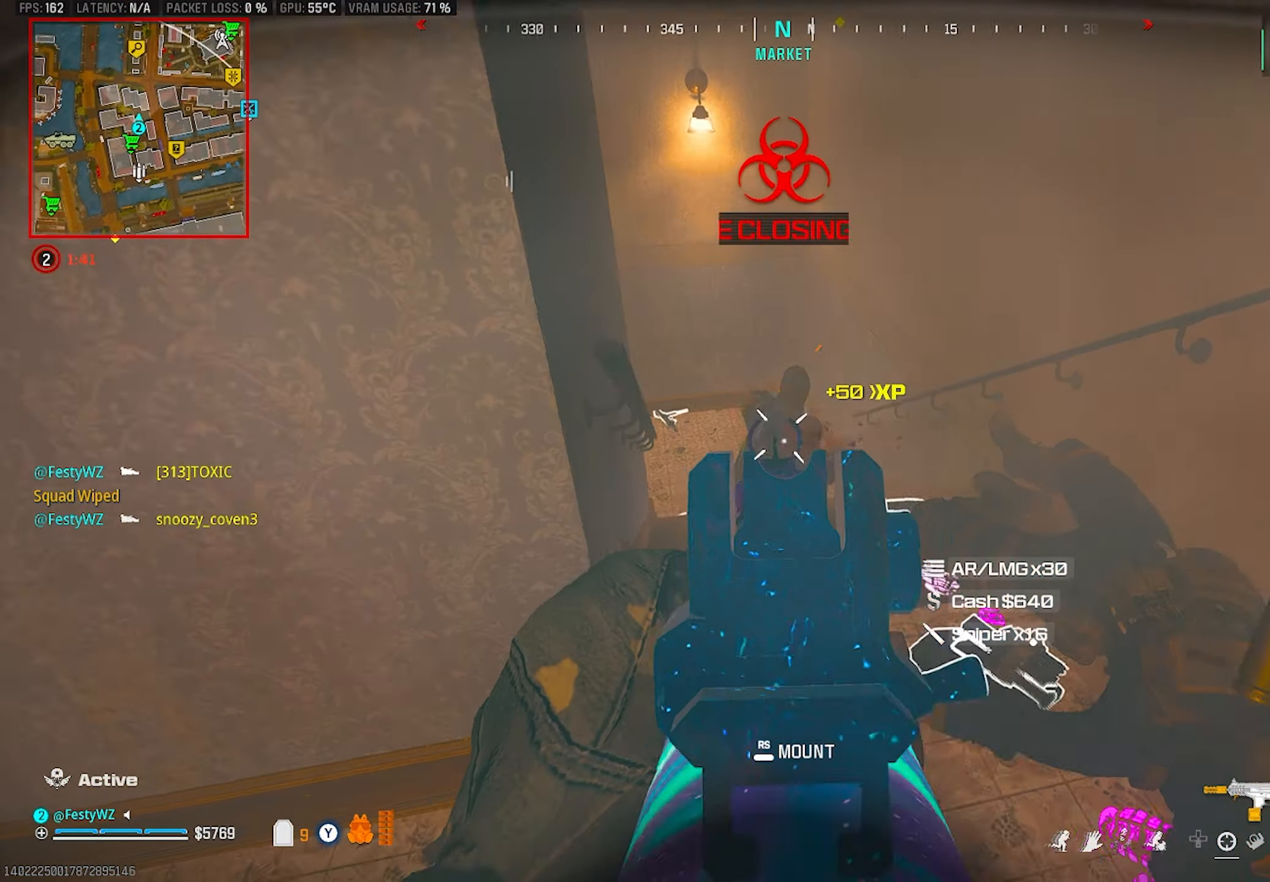
{"buttons": [], "left_stick": "up", "right_stick": "left", "events": [[33, "left_stick", "up"], [67, "R2", "up"], [67, "right_stick", "center"], [217, "right_stick", "left"], [300, "CIRCLE", "down"], [317, "right_stick", "center"], [383, "CIRCLE", "up"], [450, "right_stick", "left"]]}
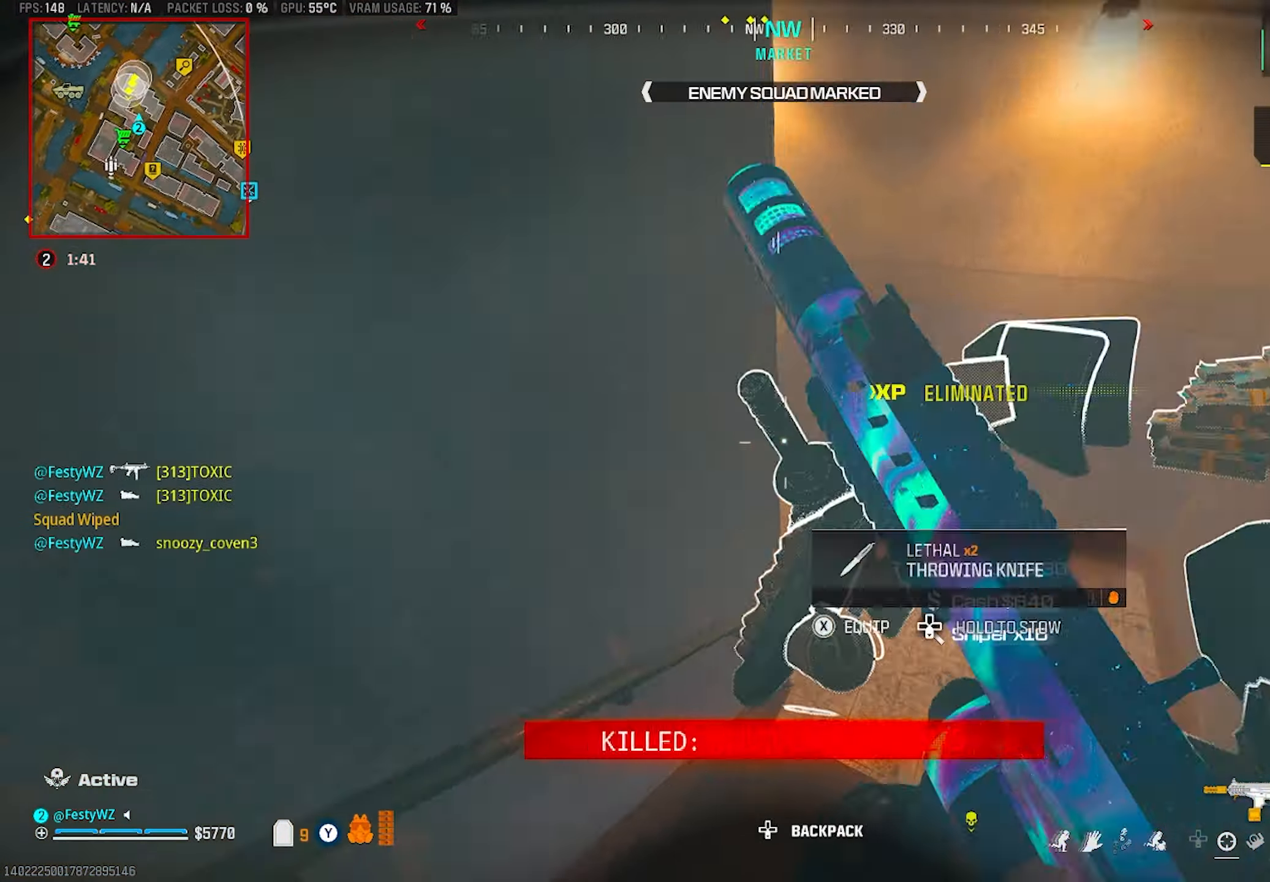
{"buttons": ["SQUARE"], "left_stick": "left", "right_stick": "center", "events": [[83, "CROSS", "down"], [167, "CROSS", "up"], [400, "right_stick", "center"], [500, "SQUARE", "down"], [500, "left_stick", "left"]]}
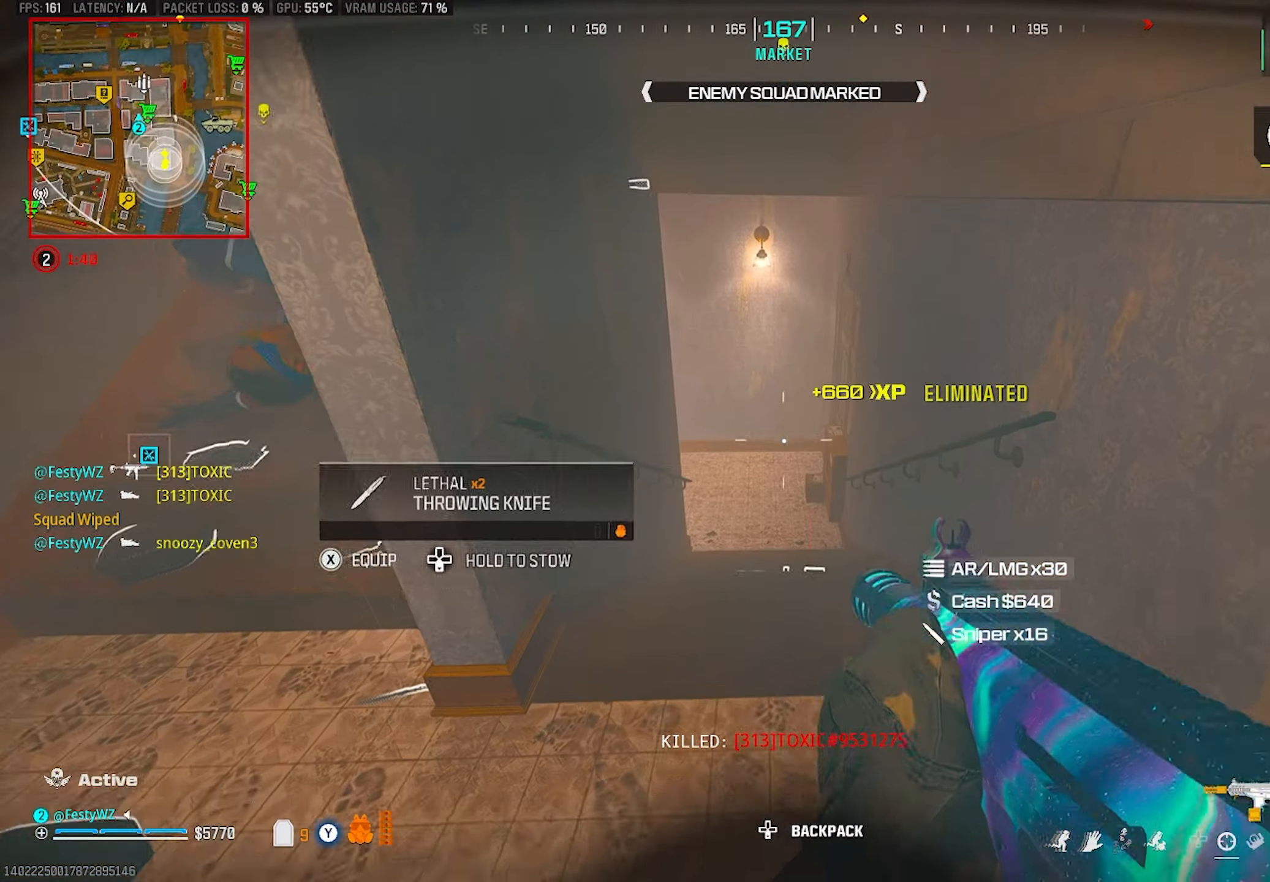
{"buttons": [], "left_stick": "center", "right_stick": "down", "events": [[33, "left_stick", "down-left"], [217, "left_stick", "left"], [400, "SQUARE", "up"], [417, "left_stick", "center"], [484, "right_stick", "down"]]}
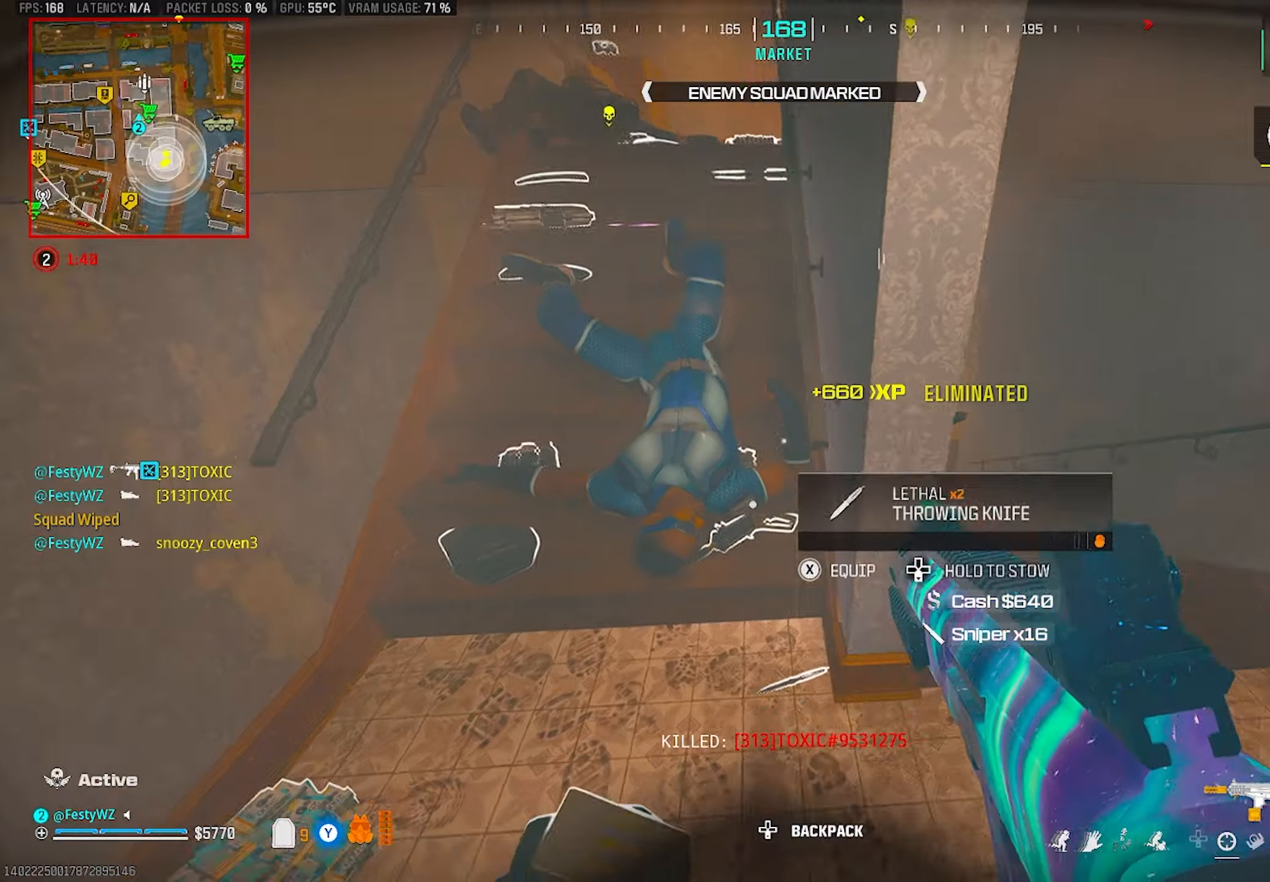
{"buttons": [], "left_stick": "up-right", "right_stick": "center", "events": [[117, "right_stick", "center"], [167, "SQUARE", "down"], [217, "SQUARE", "up"], [350, "left_stick", "up-right"], [367, "right_stick", "right"], [484, "right_stick", "center"]]}
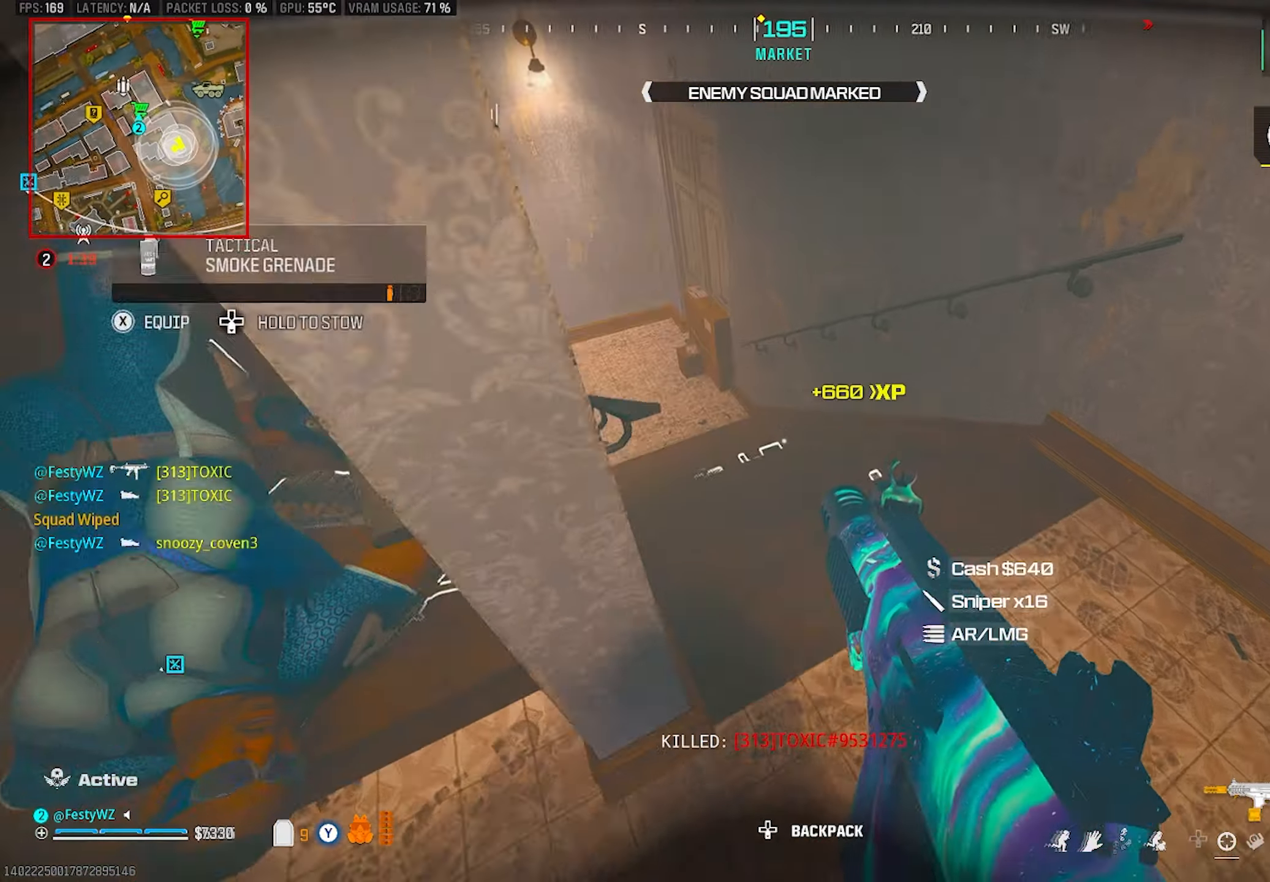
{"buttons": [], "left_stick": "up-left", "right_stick": "up-left", "events": [[34, "right_stick", "left"], [84, "right_stick", "center"], [150, "left_stick", "center"], [200, "left_stick", "down"], [317, "right_stick", "left"], [334, "left_stick", "down-left"], [384, "right_stick", "up-left"], [500, "left_stick", "up-left"]]}
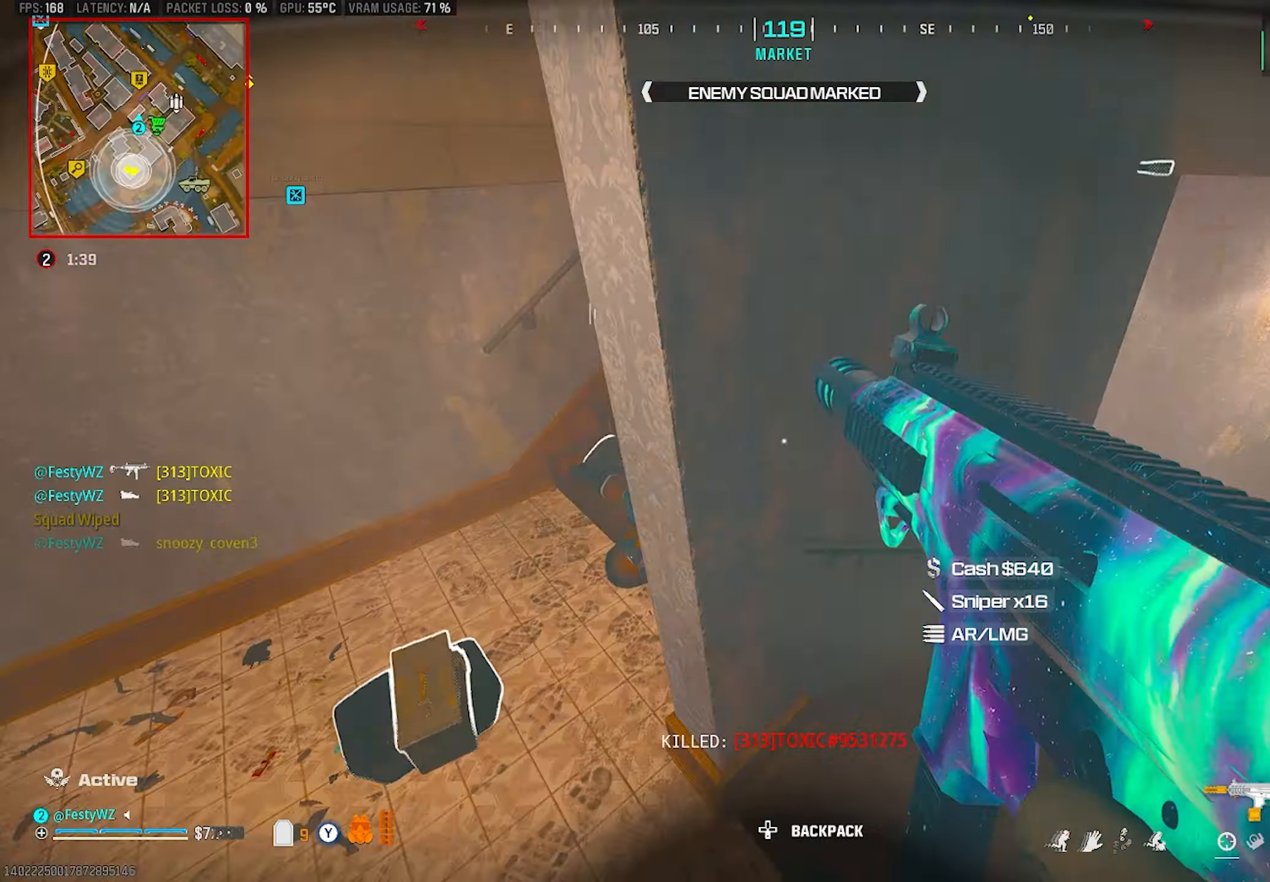
{"buttons": ["TRIANGLE"], "left_stick": "up", "right_stick": "center", "events": [[67, "right_stick", "up-right"], [84, "left_stick", "up"], [317, "CROSS", "down"], [384, "right_stick", "center"], [417, "CROSS", "up"], [467, "TRIANGLE", "down"]]}
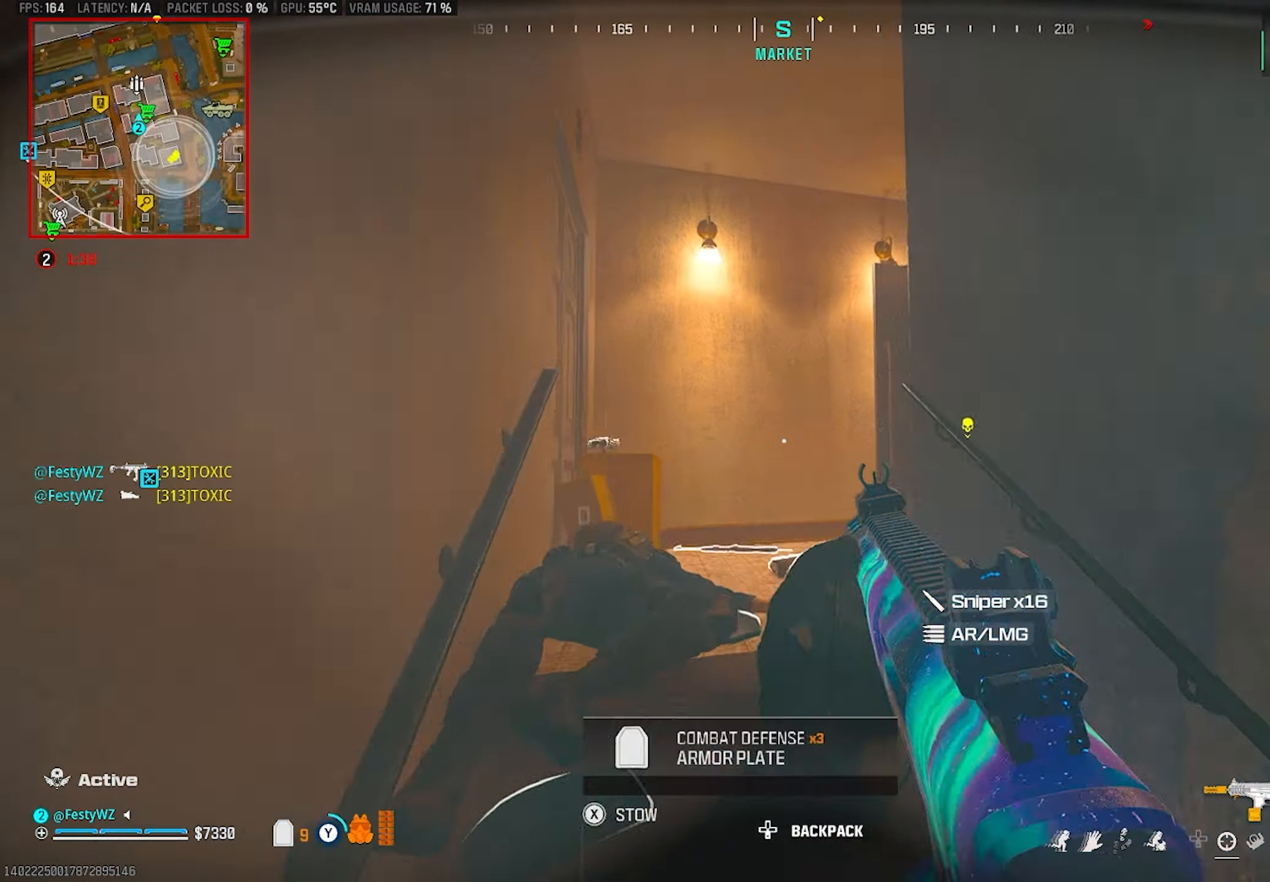
{"buttons": [], "left_stick": "up", "right_stick": "center", "events": [[34, "TRIANGLE", "up"], [167, "right_stick", "right"], [417, "right_stick", "center"], [450, "TRIANGLE", "down"], [500, "TRIANGLE", "up"]]}
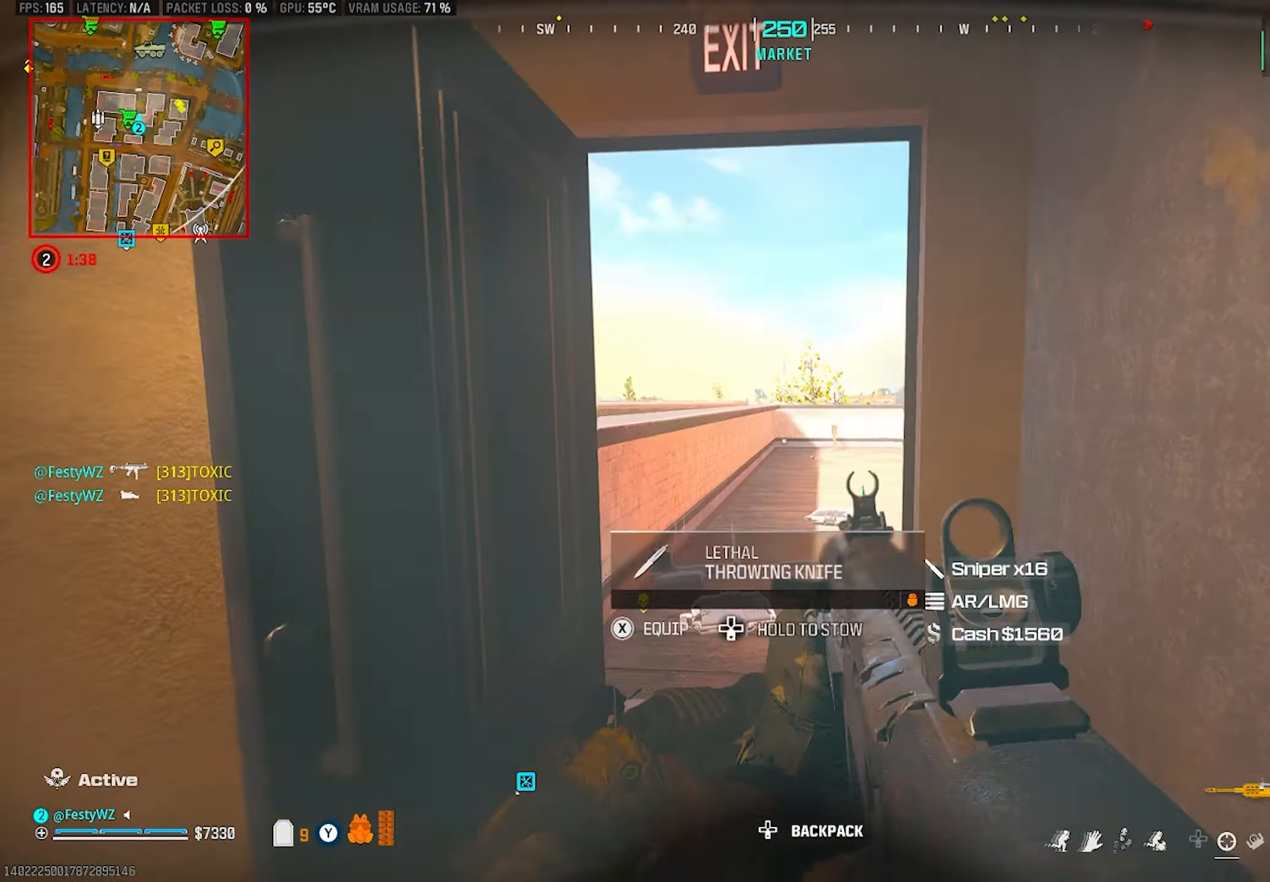
{"buttons": ["CROSS"], "left_stick": "up", "right_stick": "center", "events": [[117, "right_stick", "right"], [234, "right_stick", "center"], [284, "CIRCLE", "down"], [300, "right_stick", "right"], [350, "CIRCLE", "up"], [434, "right_stick", "center"], [484, "CROSS", "down"]]}
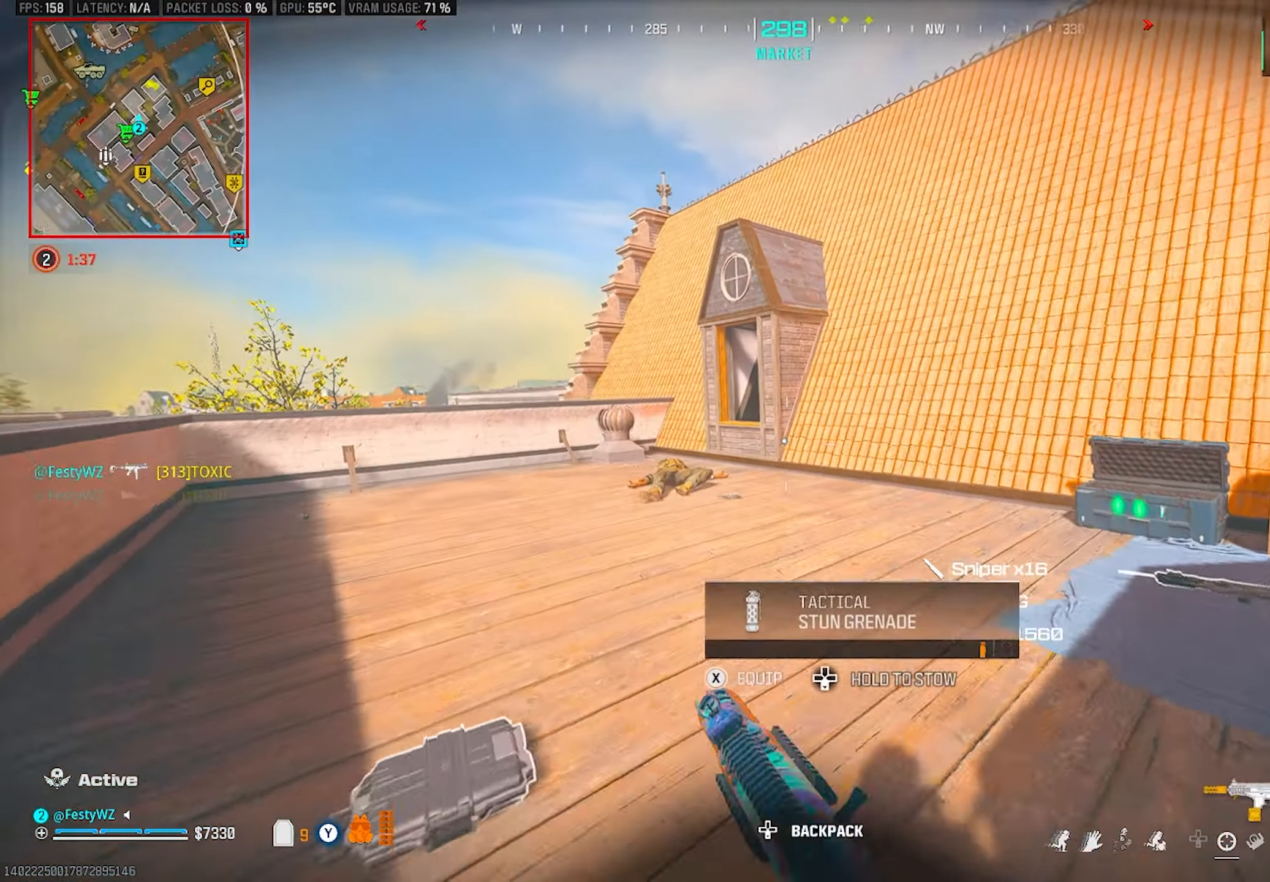
{"buttons": [], "left_stick": "up", "right_stick": "center", "events": [[50, "right_stick", "right"], [67, "left_stick", "up-left"], [84, "CROSS", "up"], [134, "right_stick", "center"], [217, "TRIANGLE", "down"], [267, "left_stick", "up"], [284, "TRIANGLE", "up"]]}